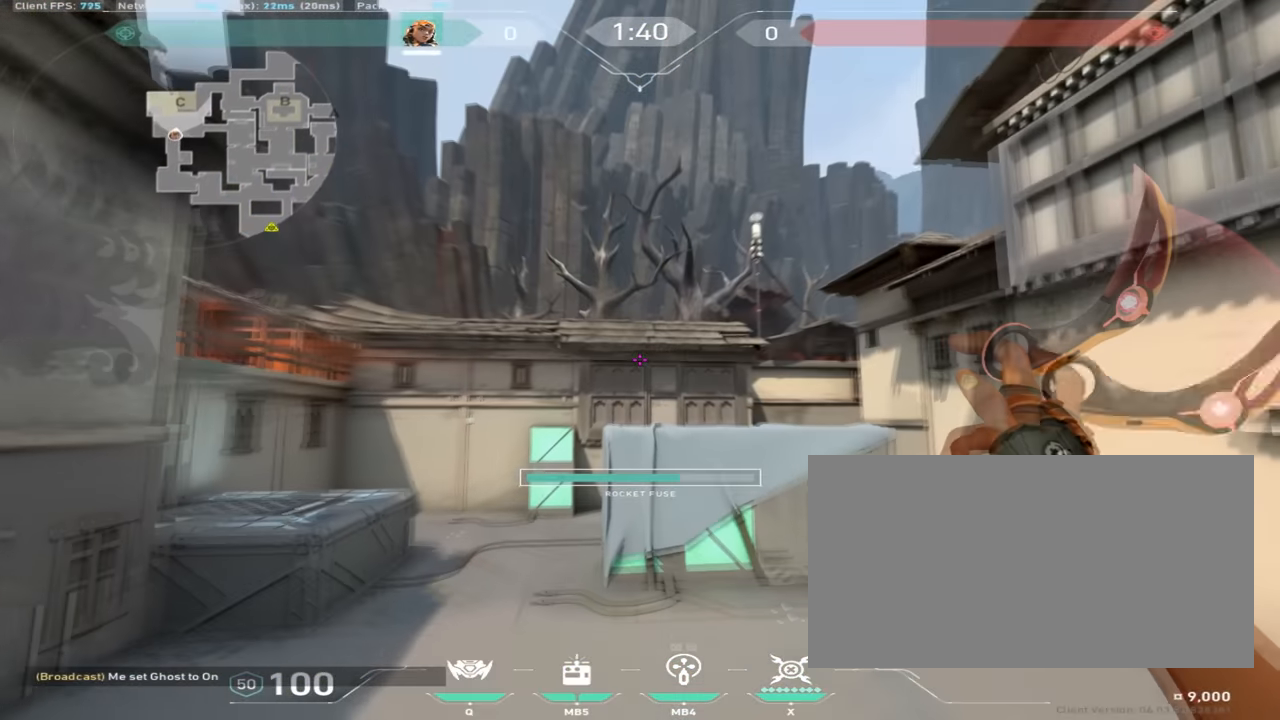
Gameplay with keyboard and mouse; each line is a JSON object with the keys and mouse buttons held at the frame after it. "events" lists presses ("down") and releases ("up") of "a", "ctrl", "d", "e", "q", "s", "shift", "space", "w", "mouse_left", "mouse_wheel", "mouse_right", "mouse_mb4" and "mouse_mb5" between this image and that frame as [ms after this image, input, new state], when the widget could be followed in between. "mouse_left", "mouse_wheel", "mouse_right", "mouse_mb4", "mouse_mb5" = the "left", "wheel", "right", "mb4", "mb5" buttons of the "mouse" list. No other keys are recorded. "wheel" means that the mouse wheel is clicked or scrolled. Mouse movement is not recorded.
{"keys": ["w"], "mouse": [], "events": []}
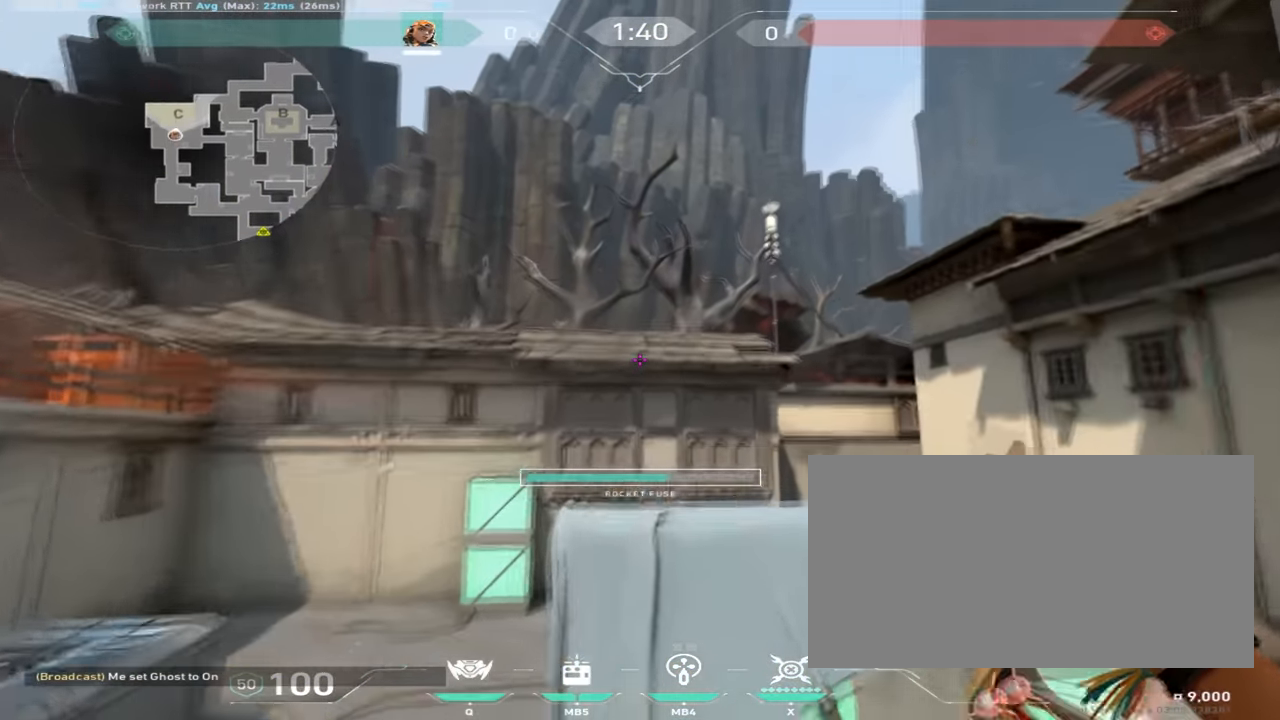
{"keys": ["w"], "mouse": [], "events": []}
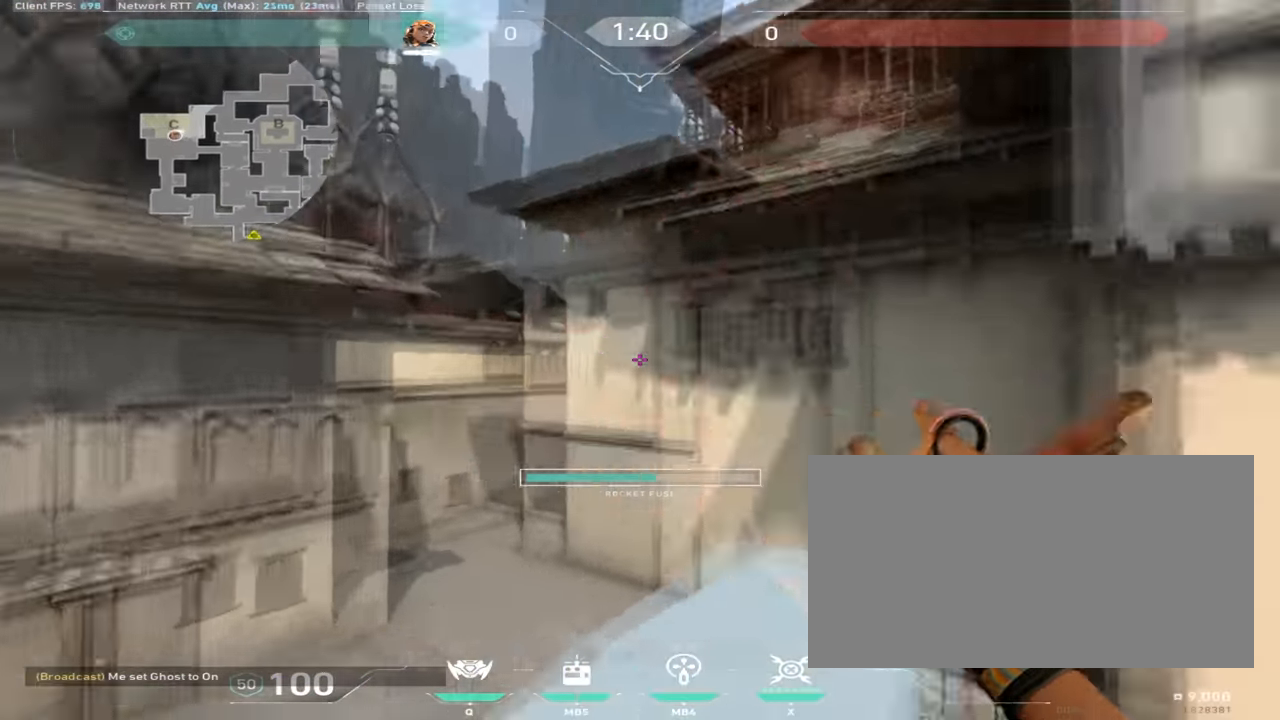
{"keys": [], "mouse": [], "events": [[383, "w", "up"]]}
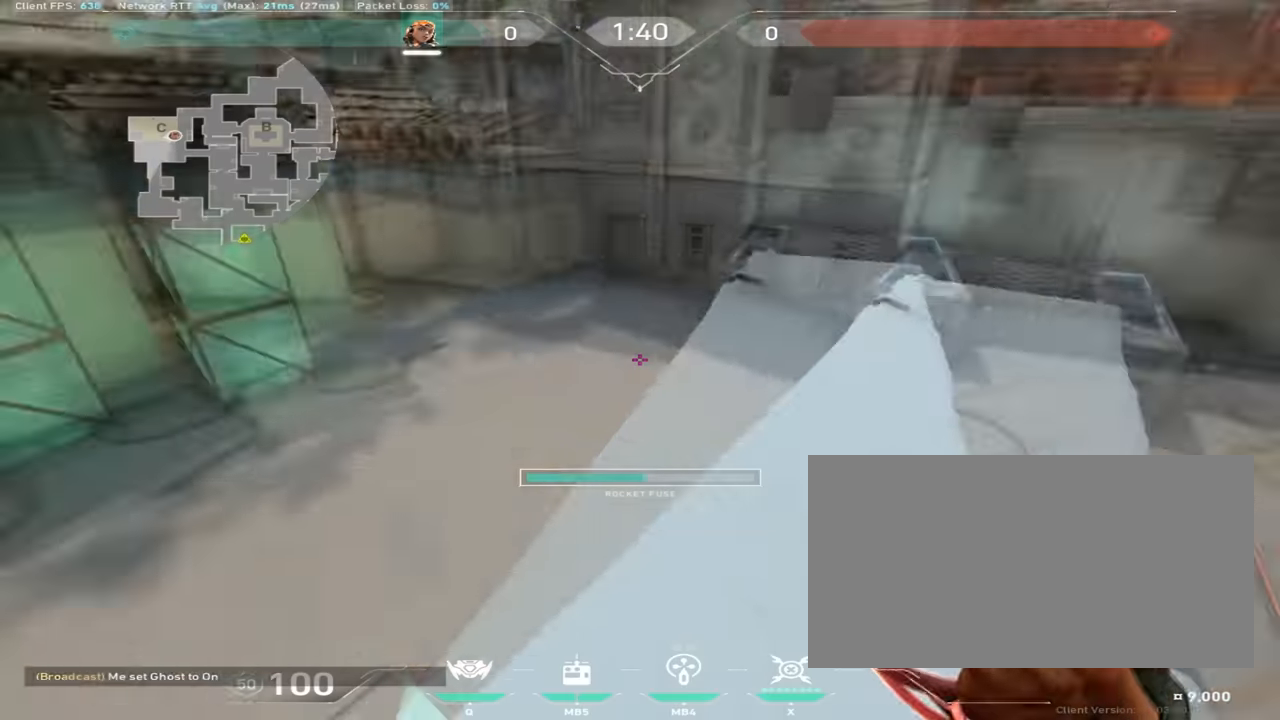
{"keys": ["w"], "mouse": [], "events": [[317, "w", "down"]]}
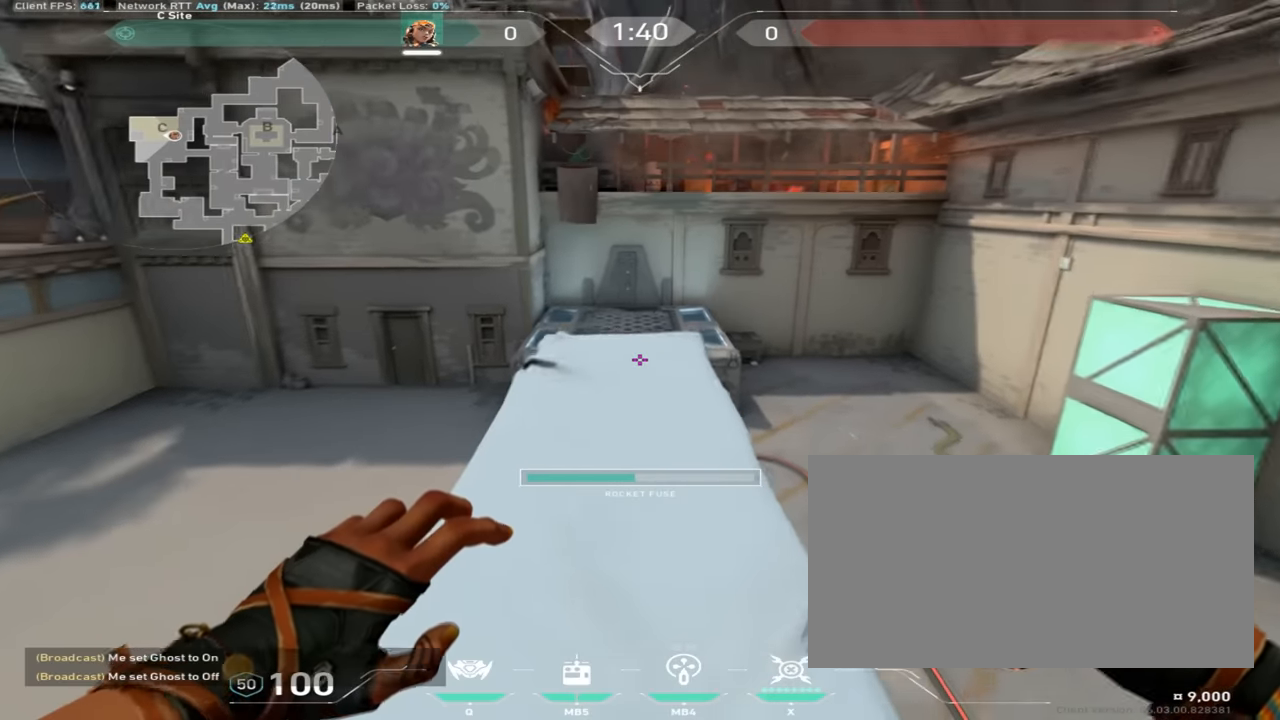
{"keys": ["w"], "mouse": [], "events": []}
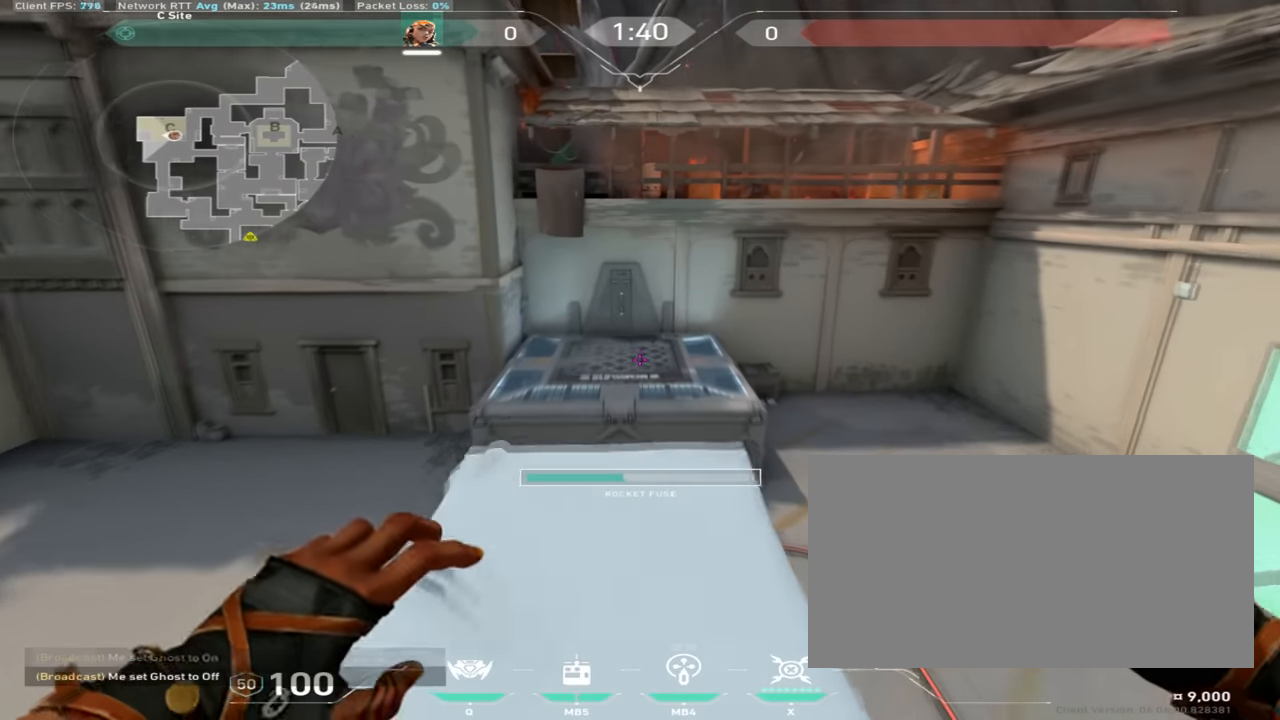
{"keys": ["a", "w"], "mouse": [], "events": [[250, "space", "down"], [300, "a", "down"], [400, "space", "up"]]}
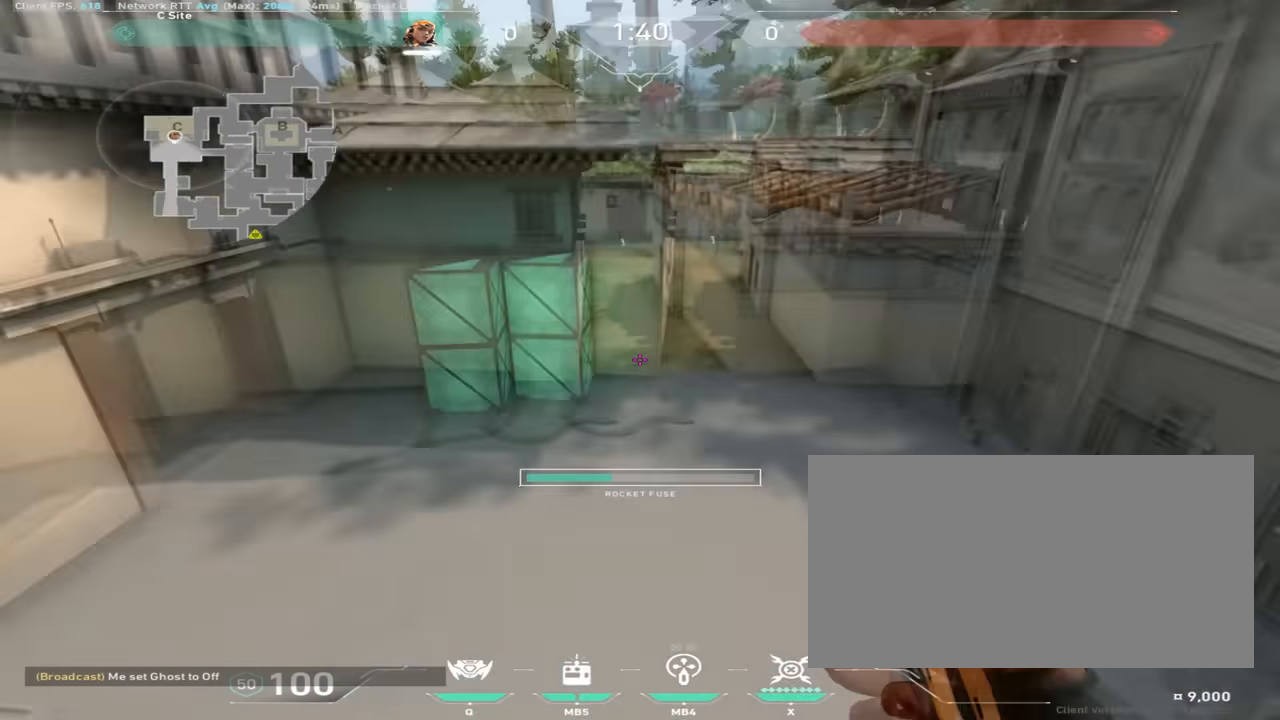
{"keys": ["a", "w"], "mouse": [], "events": []}
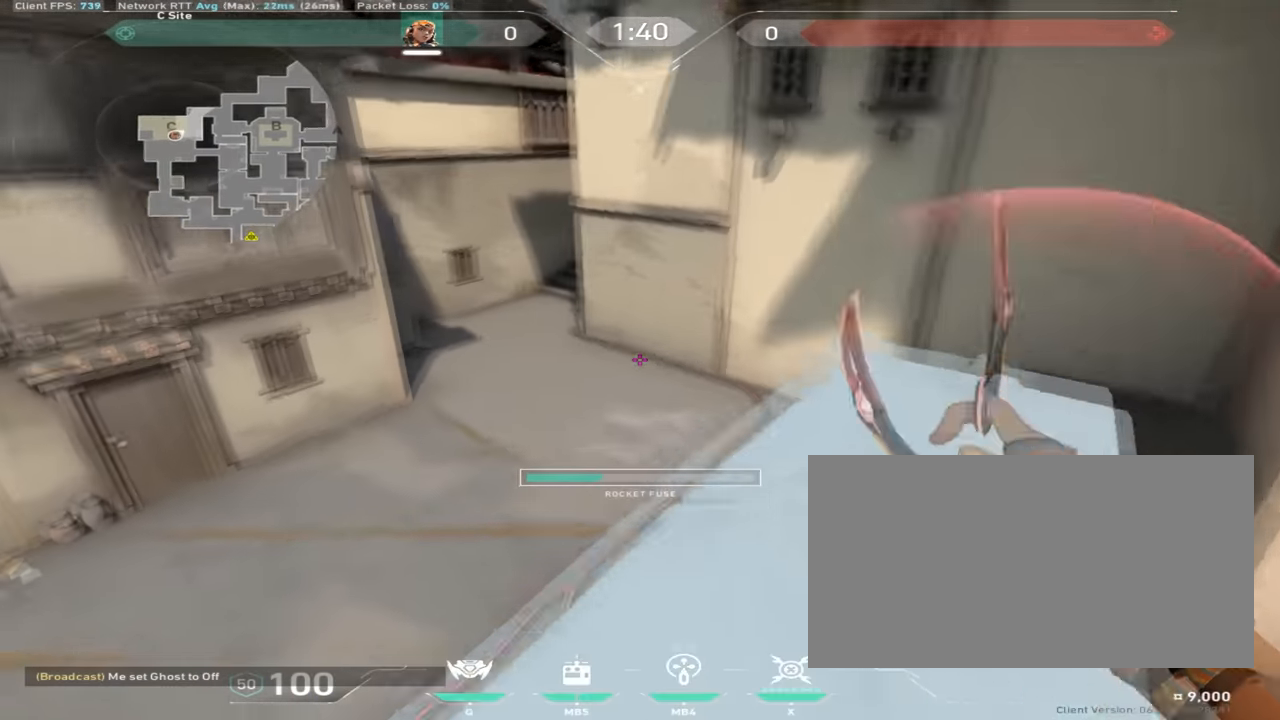
{"keys": ["d", "w"], "mouse": [], "events": [[16, "a", "up"], [133, "d", "down"]]}
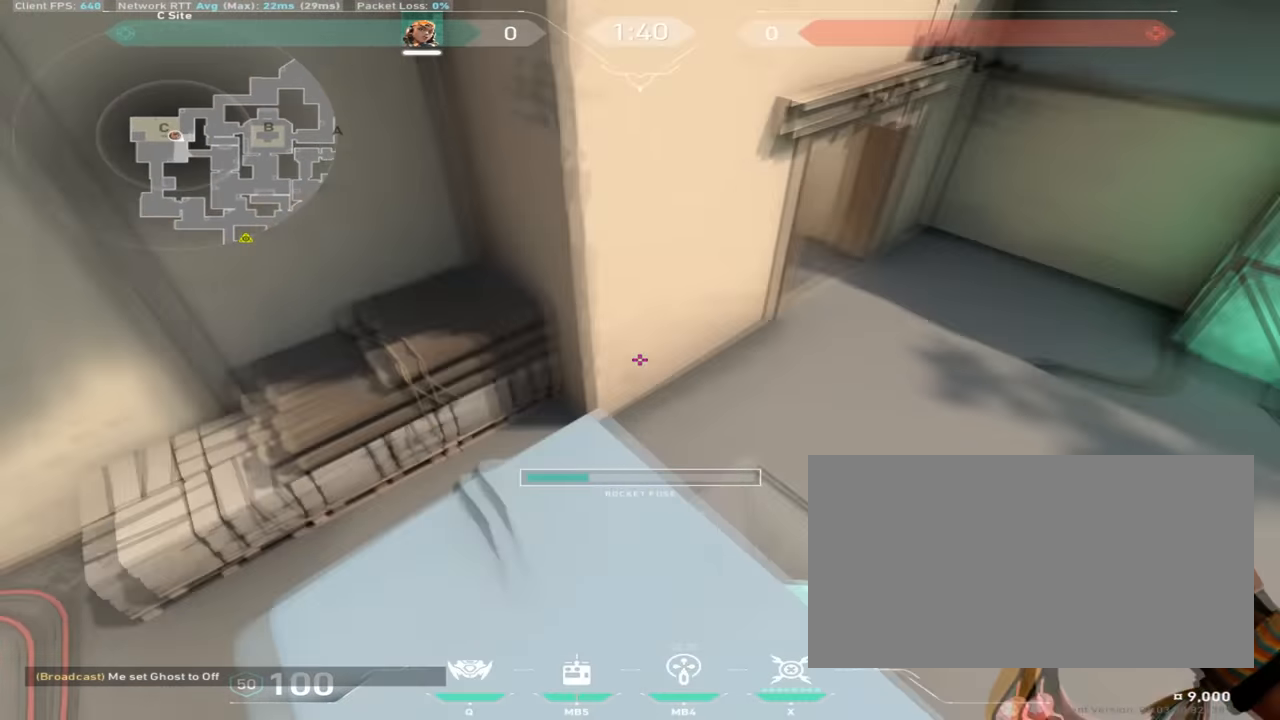
{"keys": ["w"], "mouse": [], "events": [[401, "d", "up"]]}
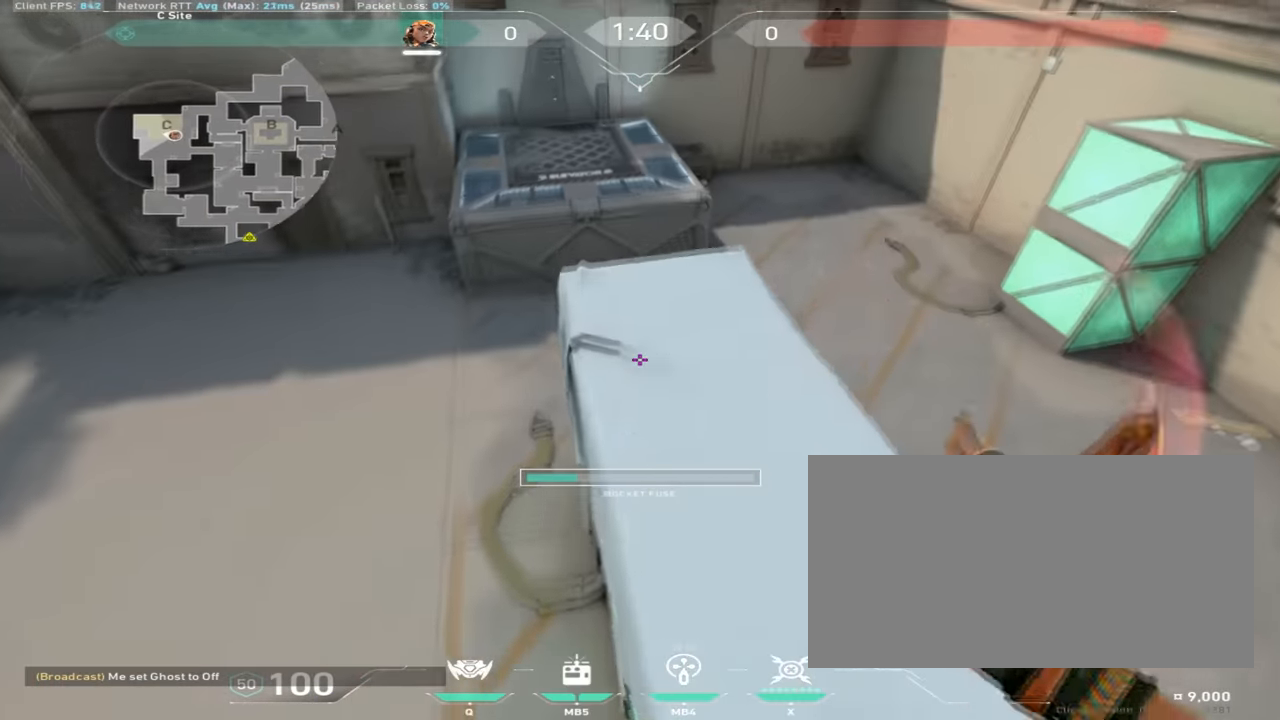
{"keys": ["d", "w"], "mouse": [], "events": [[267, "d", "down"]]}
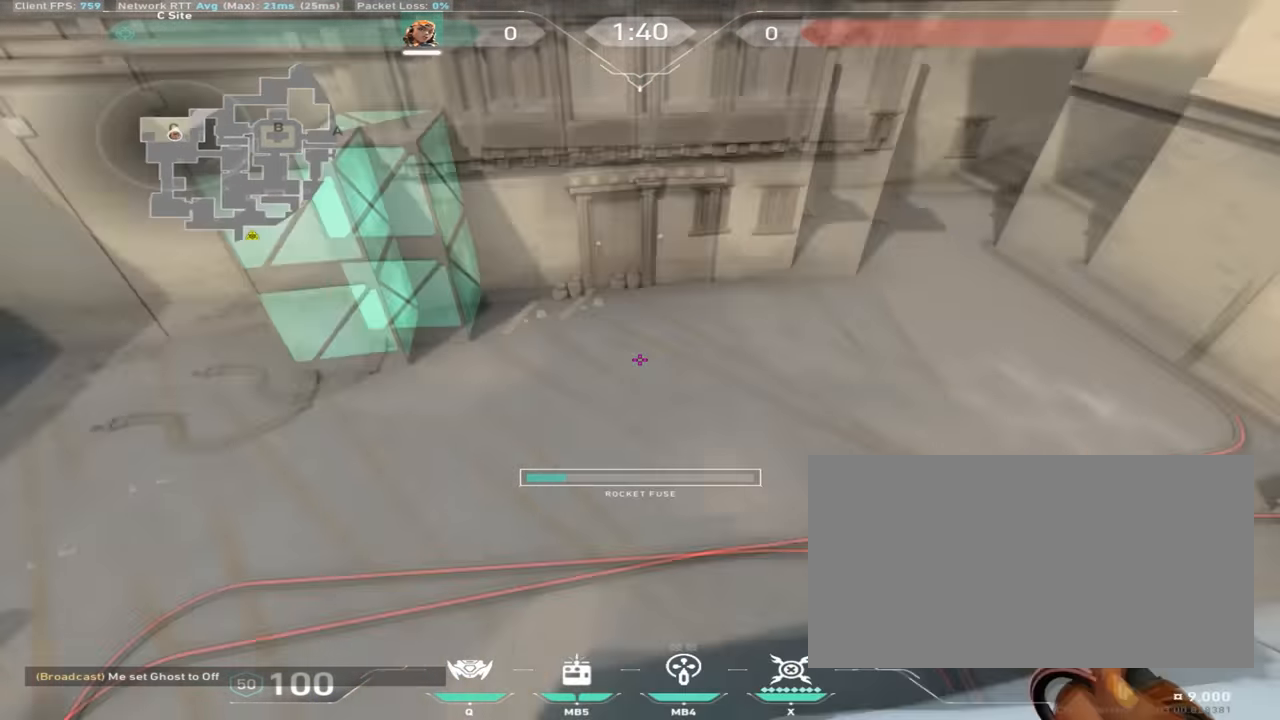
{"keys": ["w"], "mouse": [], "events": [[250, "d", "up"]]}
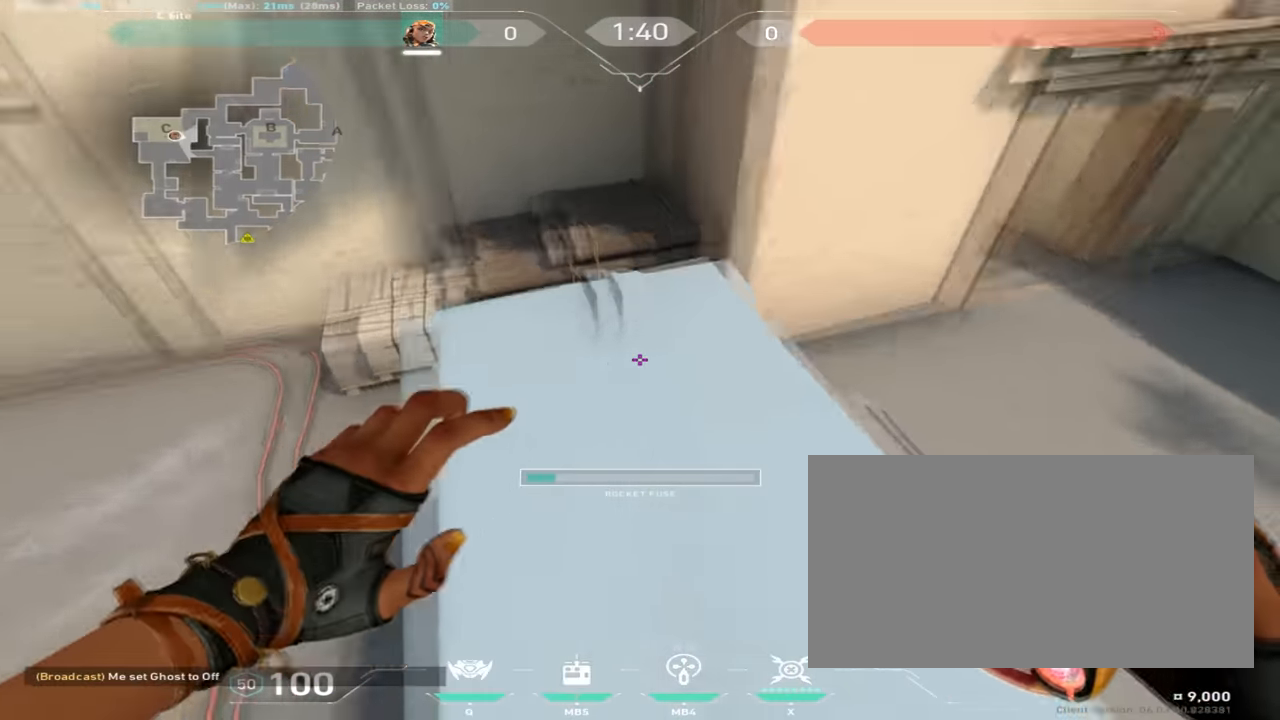
{"keys": ["w"], "mouse": [], "events": [[16, "d", "down"], [417, "d", "up"]]}
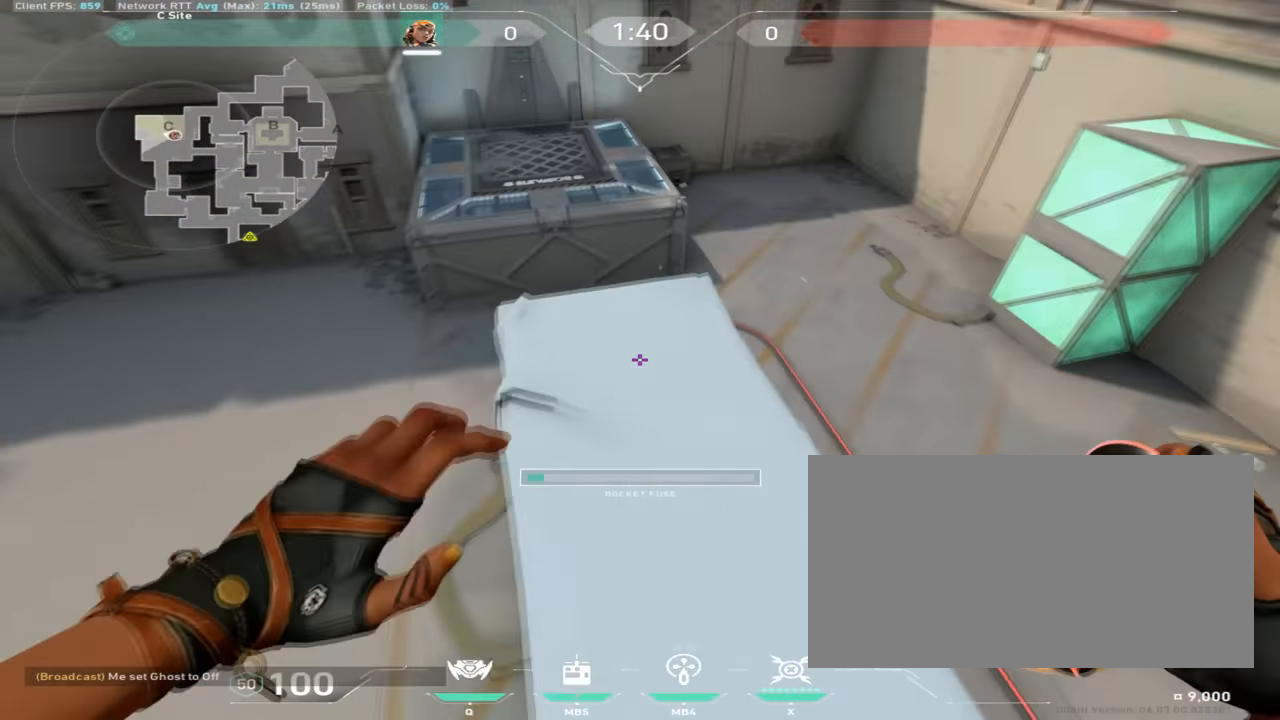
{"keys": ["d", "w"], "mouse": [], "events": [[217, "d", "down"]]}
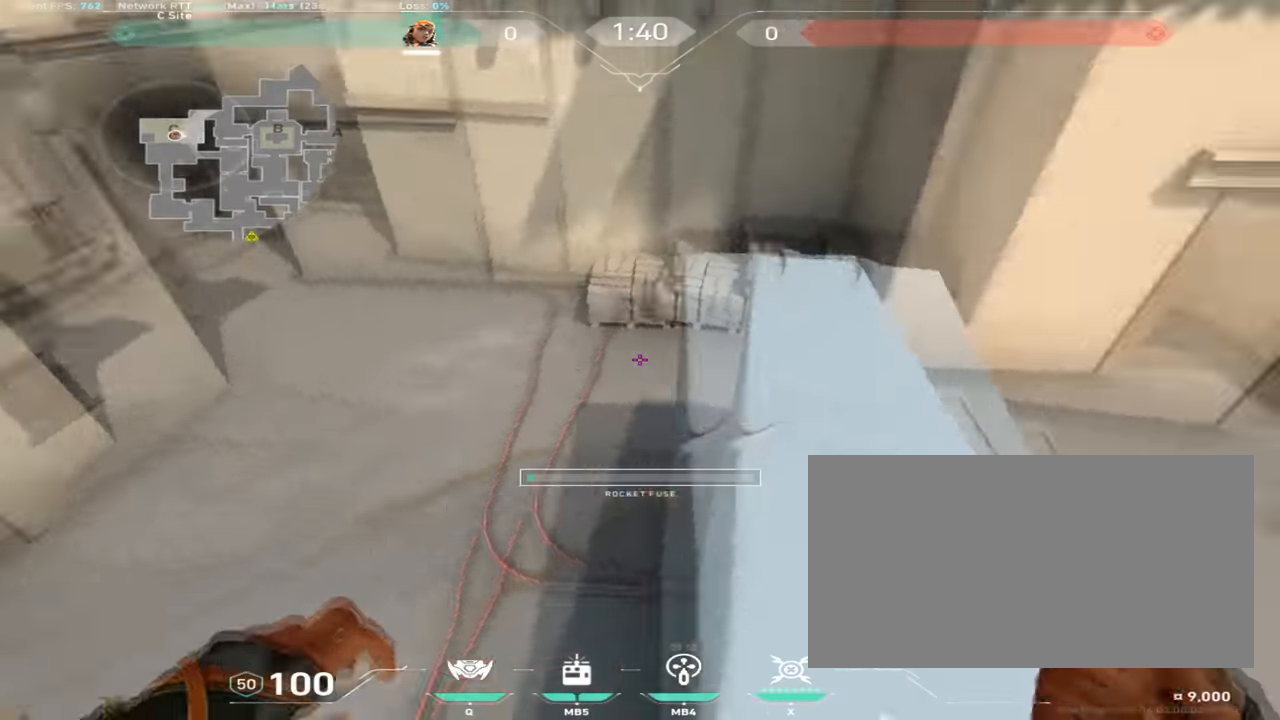
{"keys": ["d", "w"], "mouse": [], "events": [[117, "d", "up"], [333, "d", "down"]]}
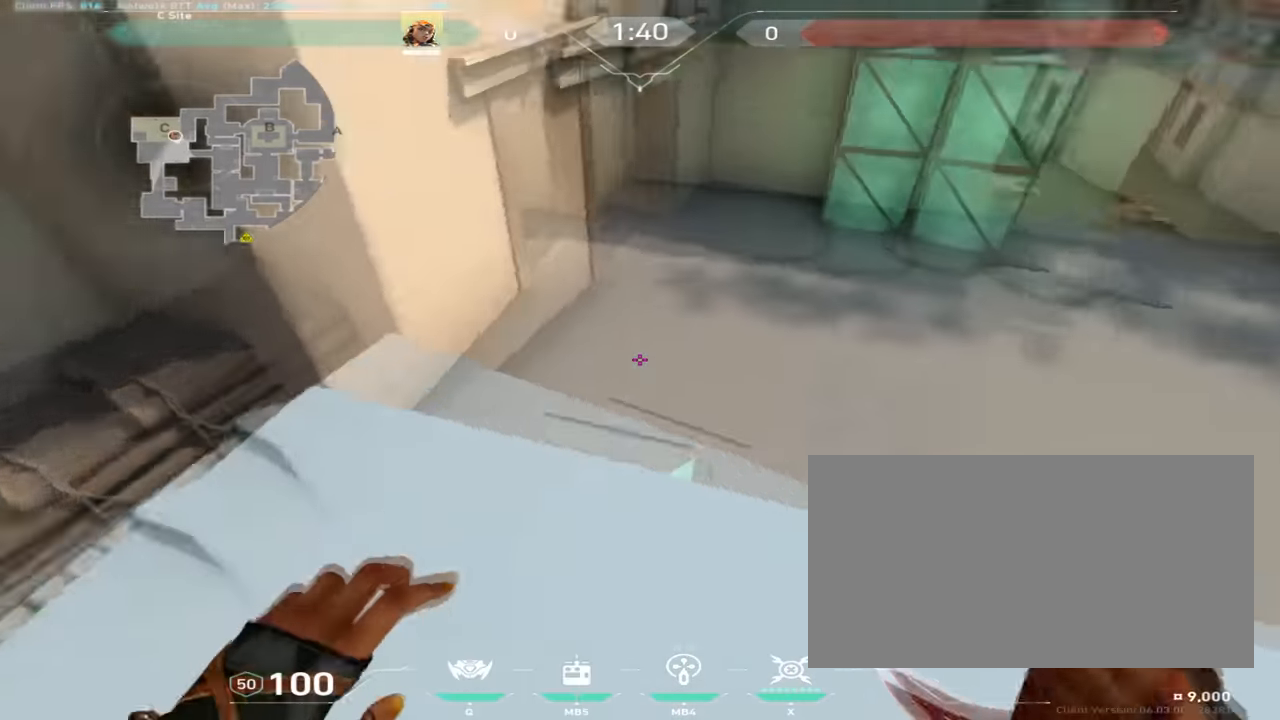
{"keys": ["w"], "mouse": [], "events": [[250, "d", "up"]]}
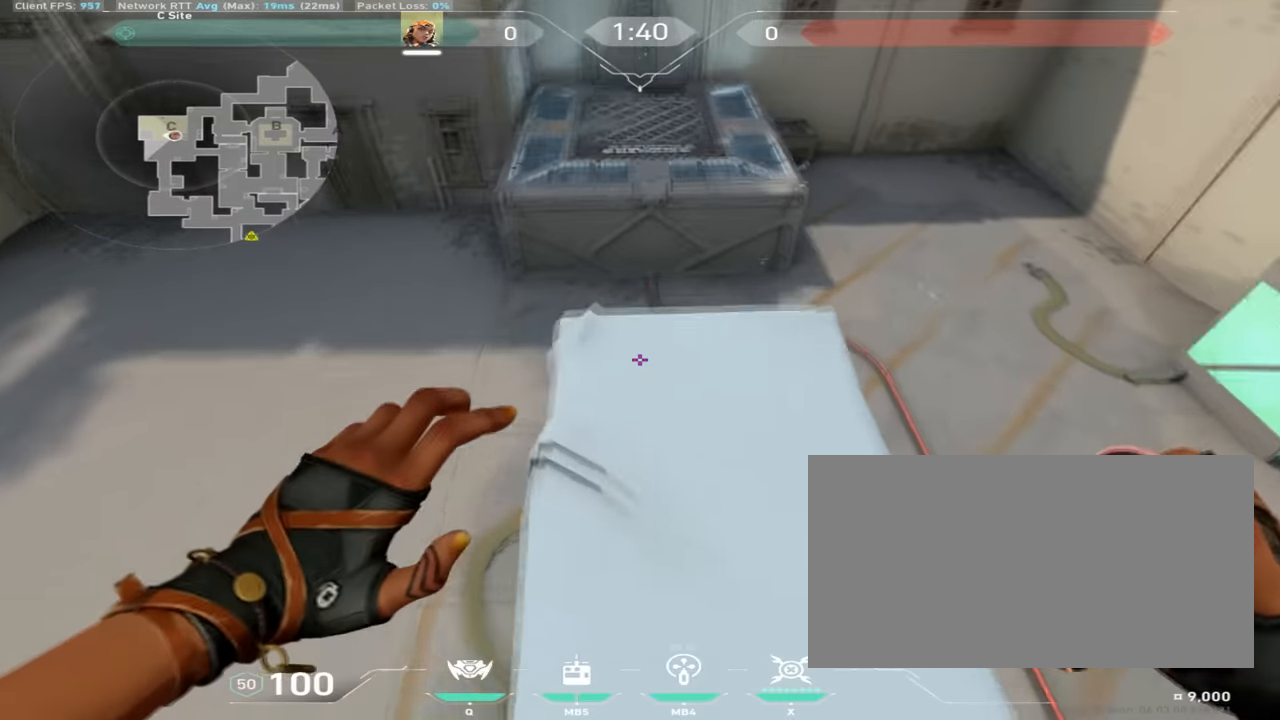
{"keys": ["d", "w"], "mouse": [], "events": [[16, "d", "down"]]}
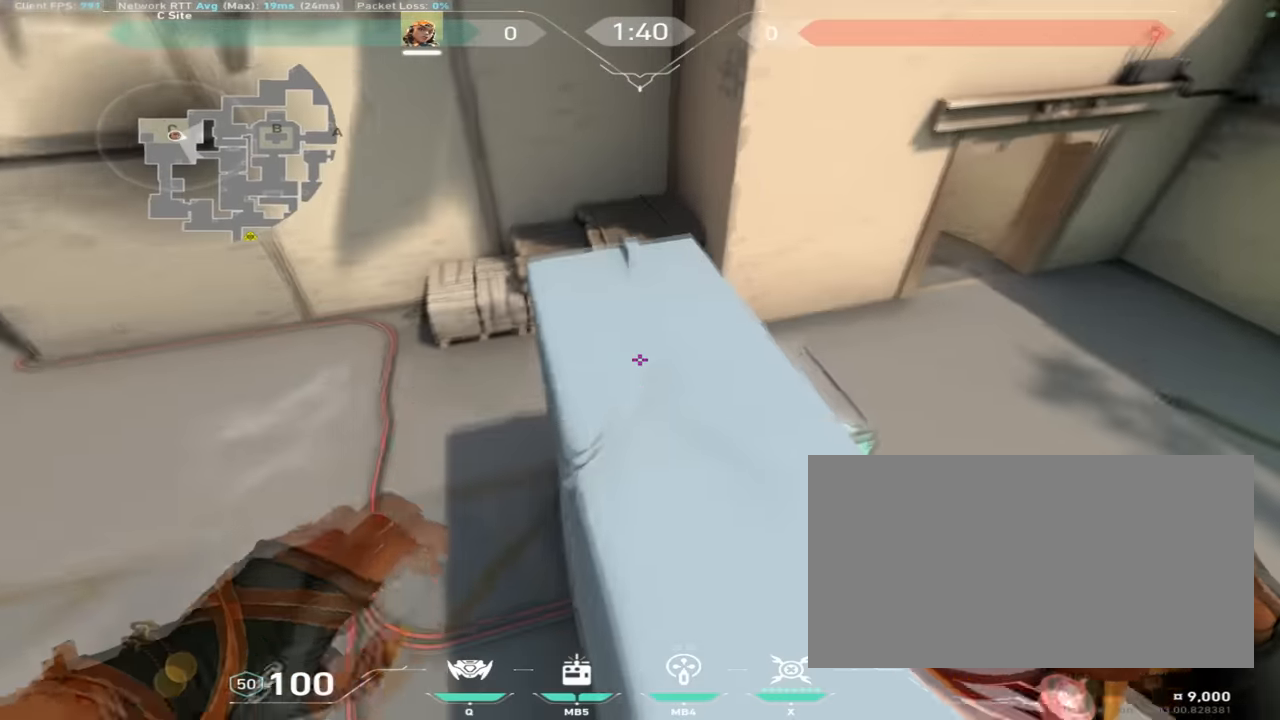
{"keys": ["d", "w"], "mouse": [], "events": [[34, "d", "up"], [351, "d", "down"]]}
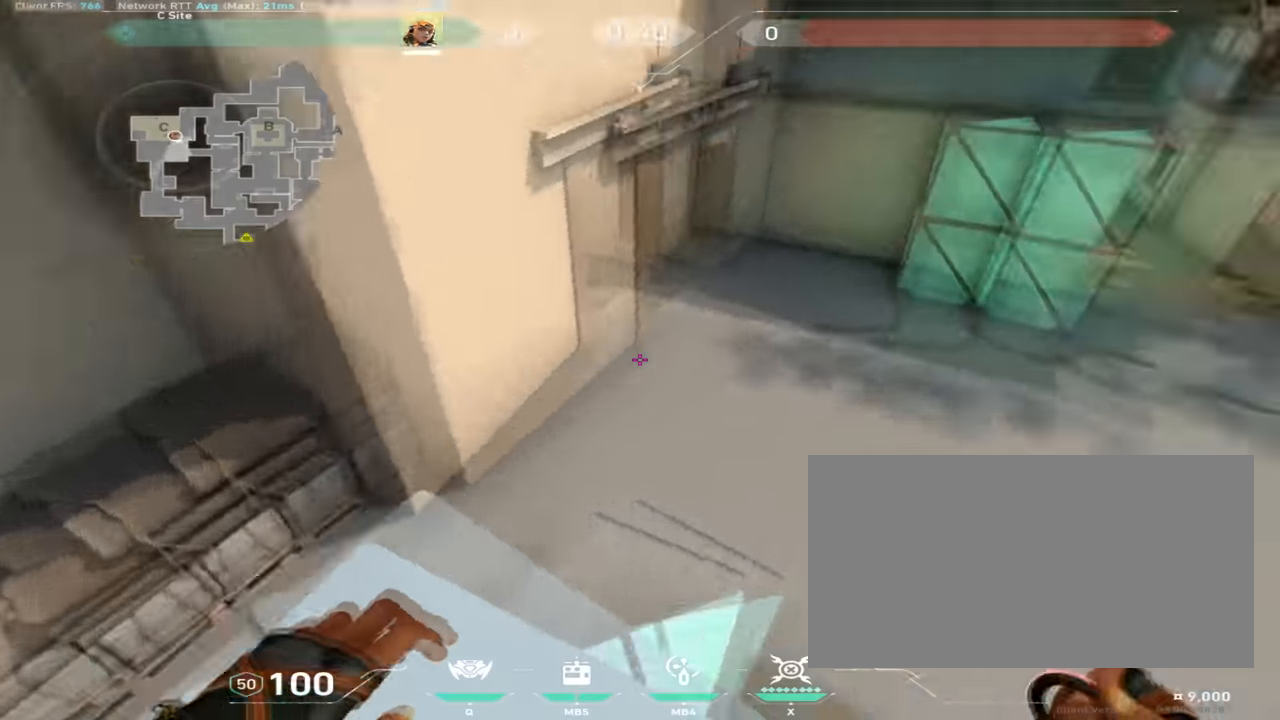
{"keys": ["w"], "mouse": [], "events": [[333, "d", "up"]]}
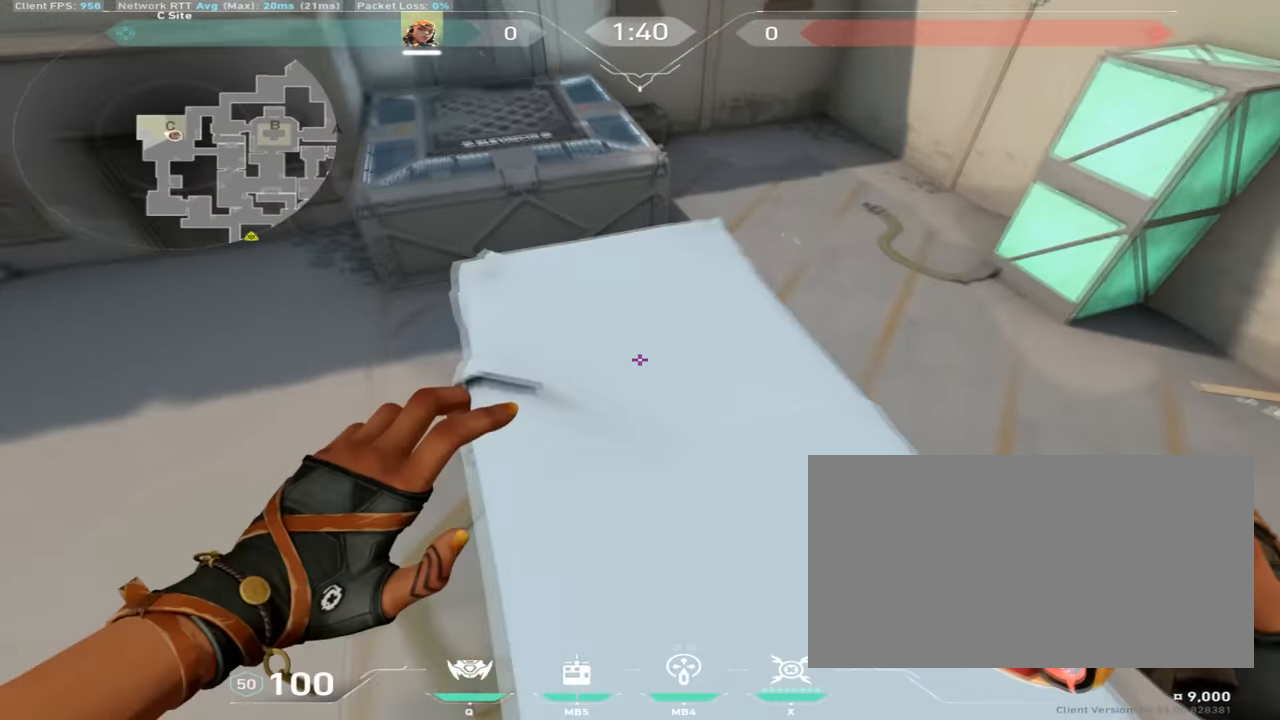
{"keys": ["d", "w"], "mouse": [], "events": [[67, "d", "down"]]}
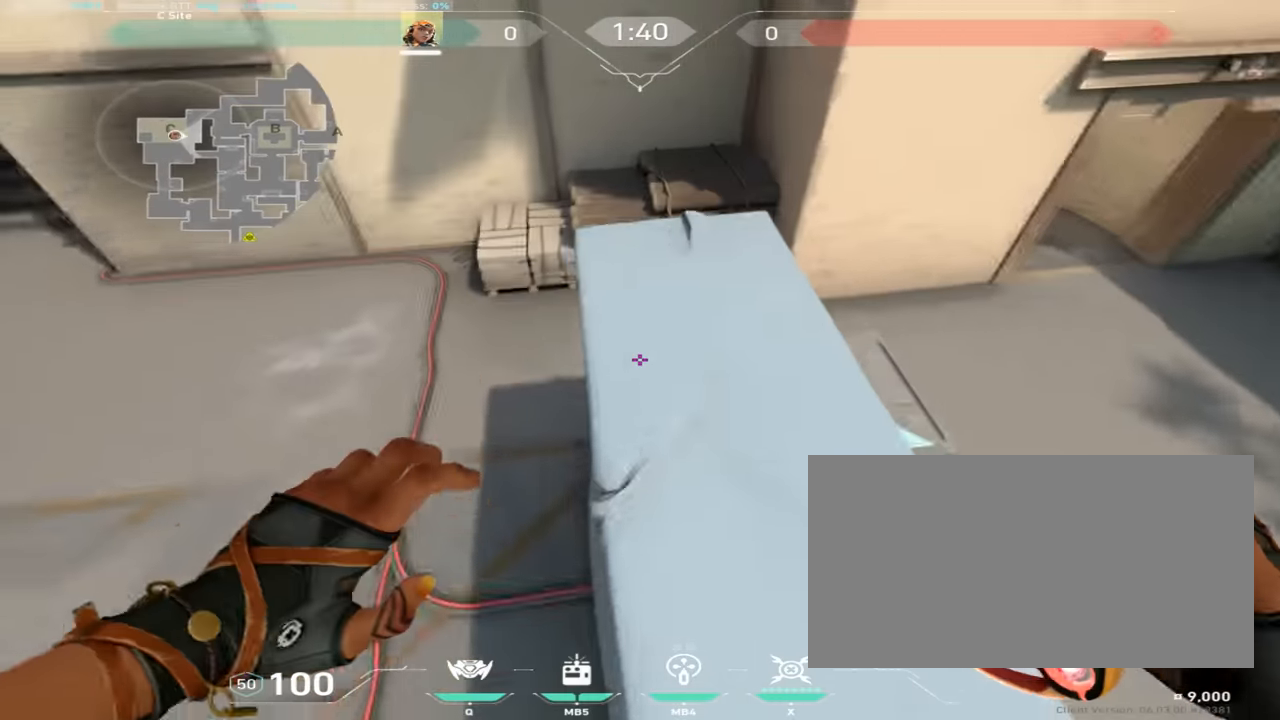
{"keys": ["d", "w"], "mouse": [], "events": [[16, "d", "up"], [250, "d", "down"]]}
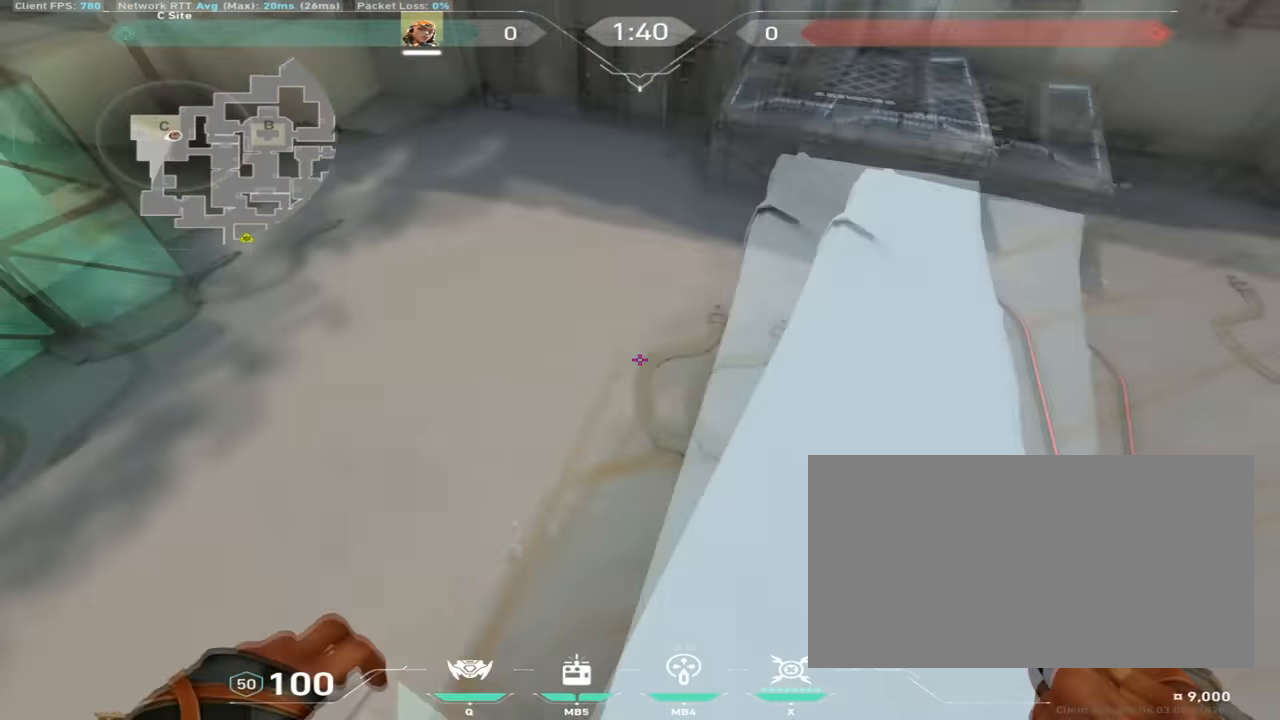
{"keys": ["d", "w"], "mouse": [], "events": [[184, "d", "up"], [434, "d", "down"]]}
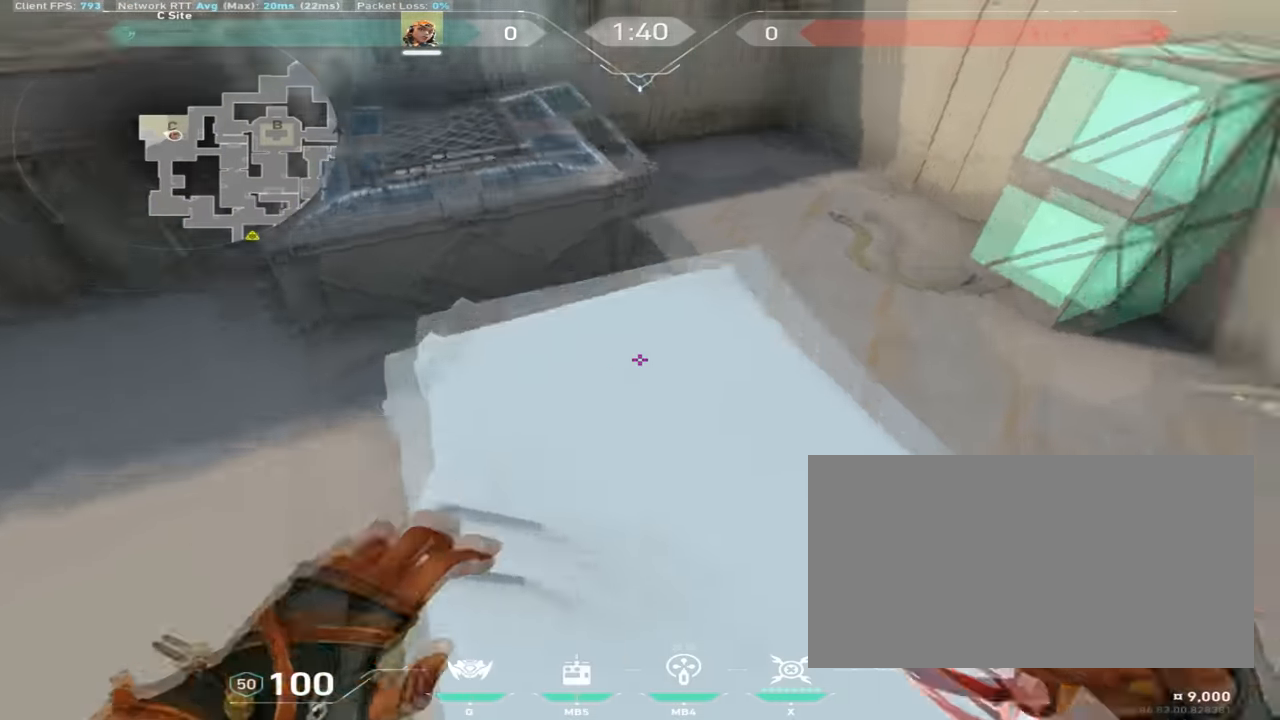
{"keys": ["space", "w"], "mouse": [], "events": [[350, "d", "up"], [450, "space", "down"]]}
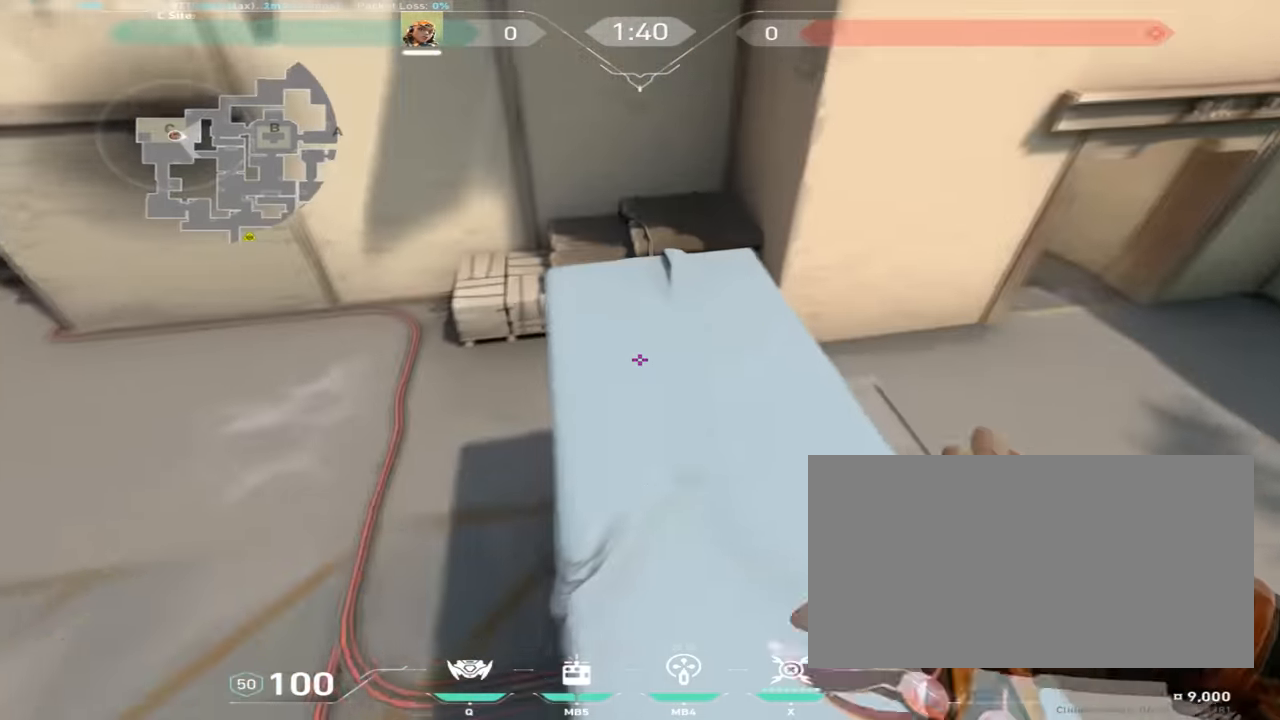
{"keys": [], "mouse": [], "events": [[34, "space", "up"], [134, "d", "down"], [217, "w", "up"], [451, "d", "up"]]}
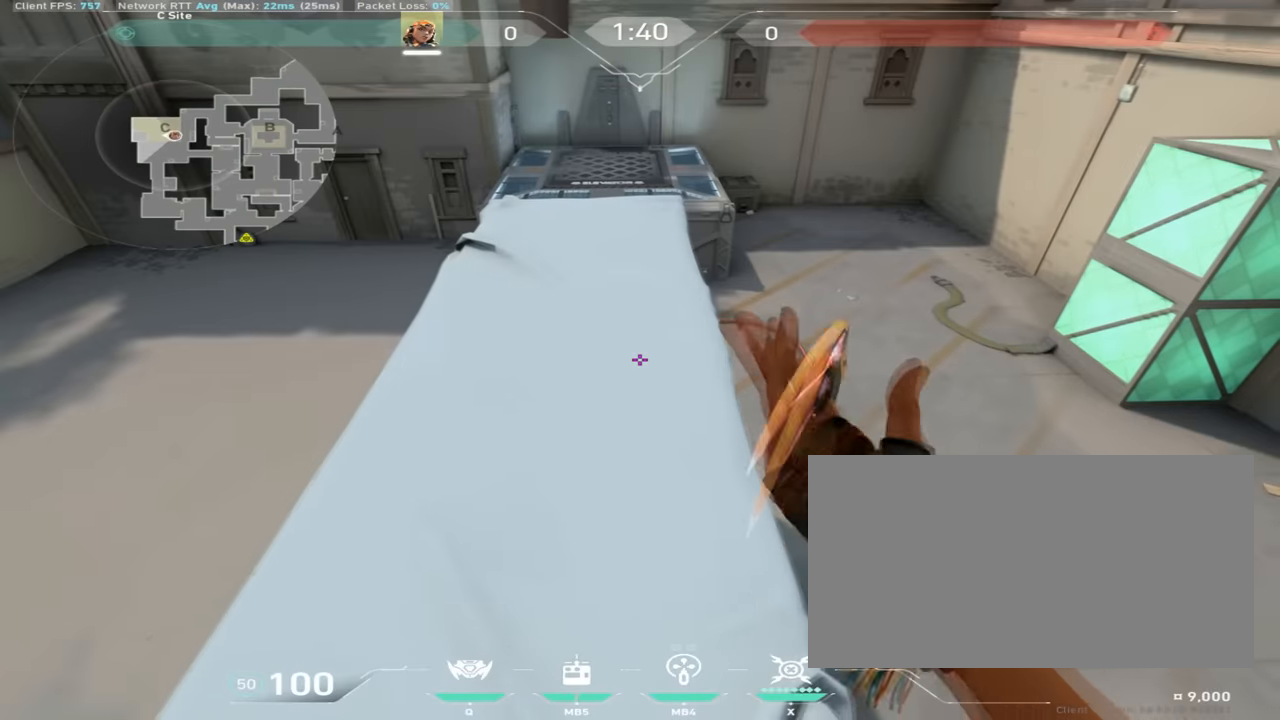
{"keys": ["w"], "mouse": [], "events": [[150, "w", "down"]]}
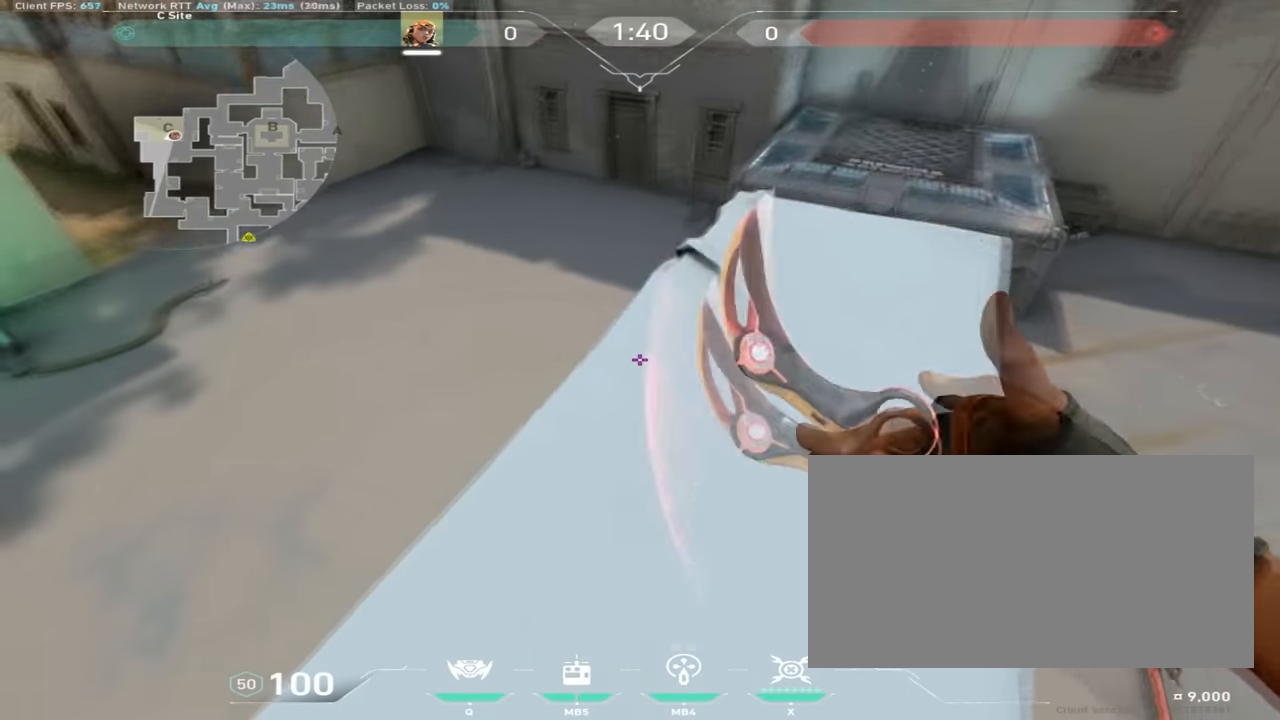
{"keys": ["a", "w"], "mouse": ["mb4"], "events": [[484, "mouse_mb4", "down"], [501, "a", "down"]]}
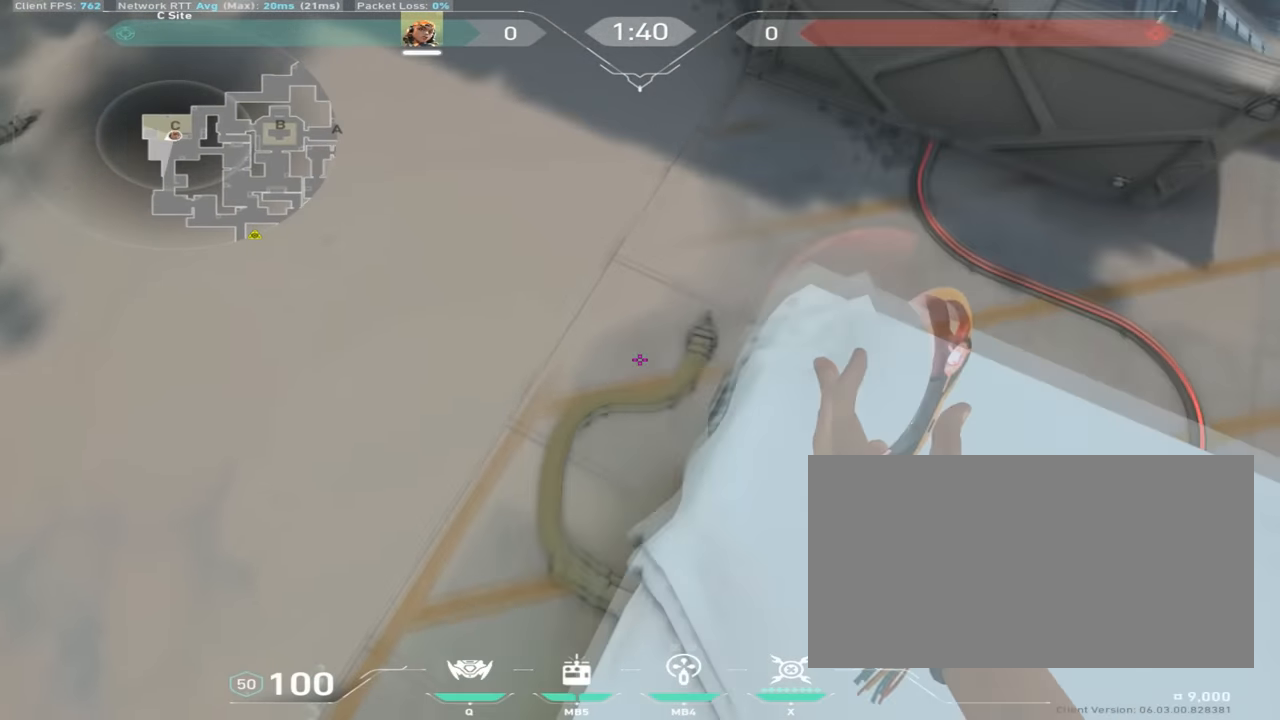
{"keys": ["a", "w"], "mouse": [], "events": [[16, "space", "down"], [66, "mouse_mb4", "up"], [216, "space", "up"]]}
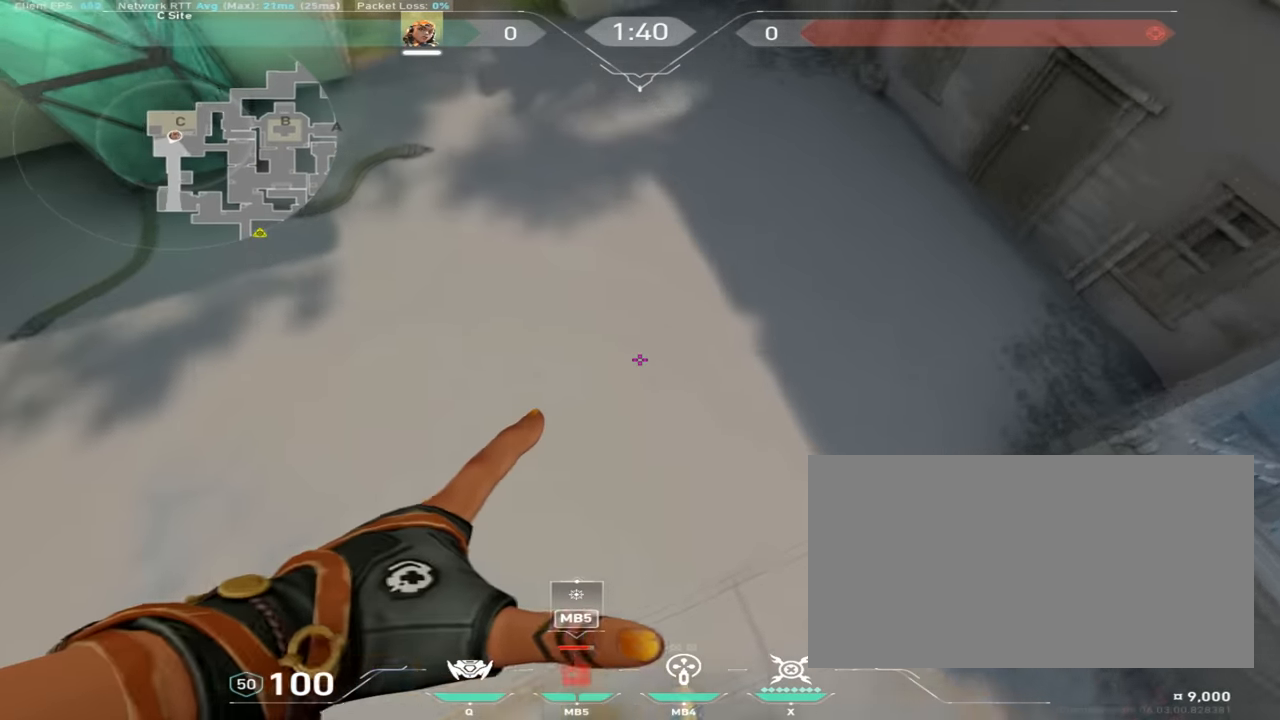
{"keys": ["a", "w"], "mouse": ["mb4"], "events": [[451, "mouse_mb4", "down"]]}
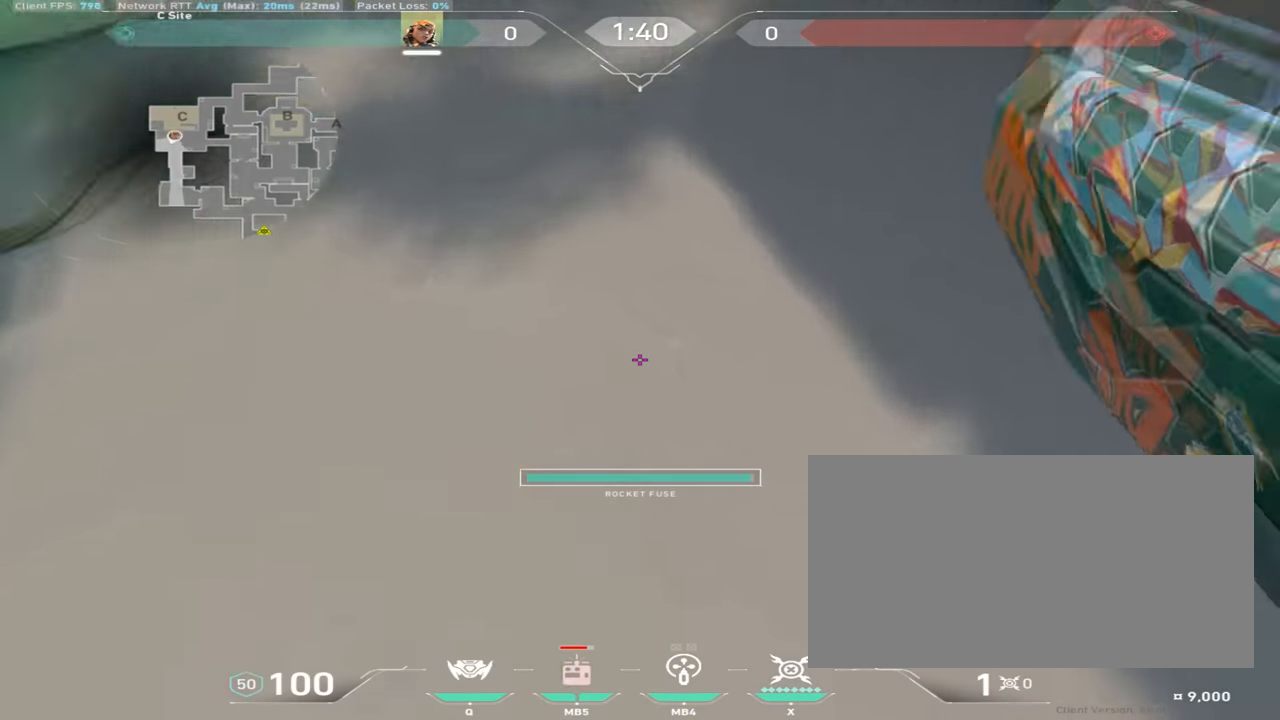
{"keys": ["a", "w"], "mouse": [], "events": [[33, "mouse_mb4", "up"], [66, "mouse_mb4", "down"], [166, "mouse_mb4", "up"], [367, "mouse_mb4", "down"], [483, "mouse_mb4", "up"]]}
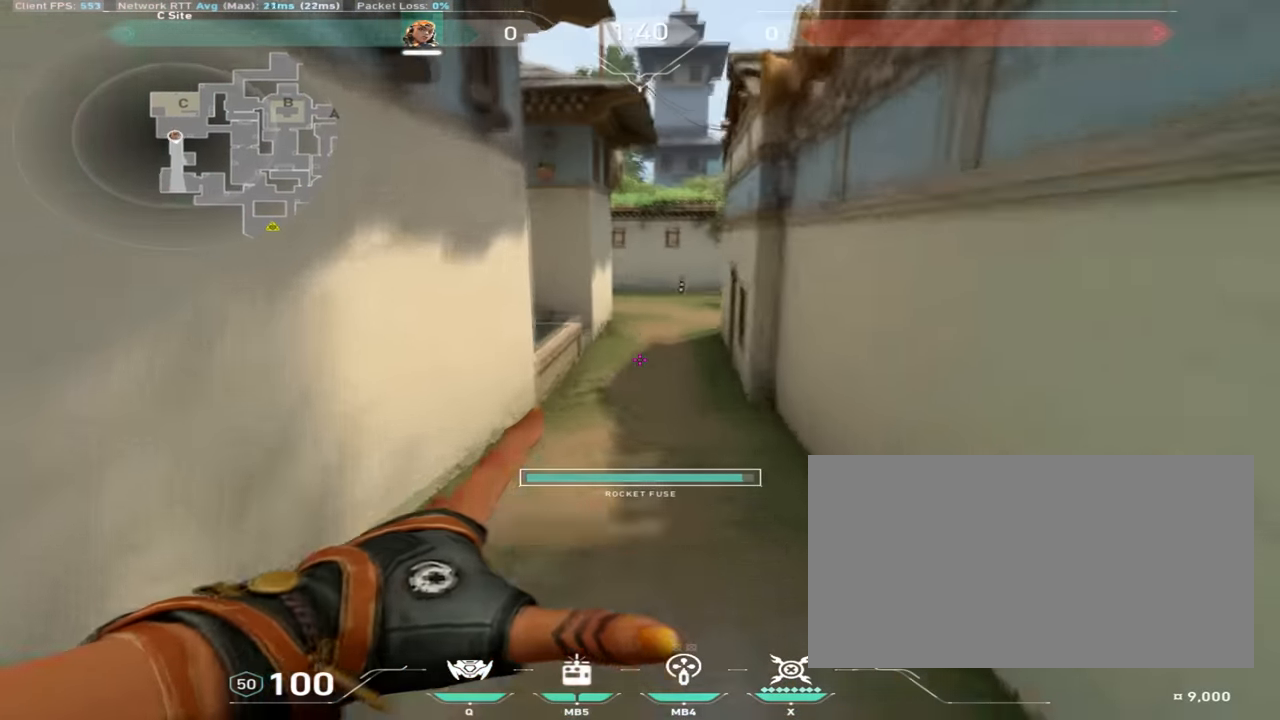
{"keys": ["d", "w"], "mouse": [], "events": [[150, "a", "up"], [167, "d", "down"]]}